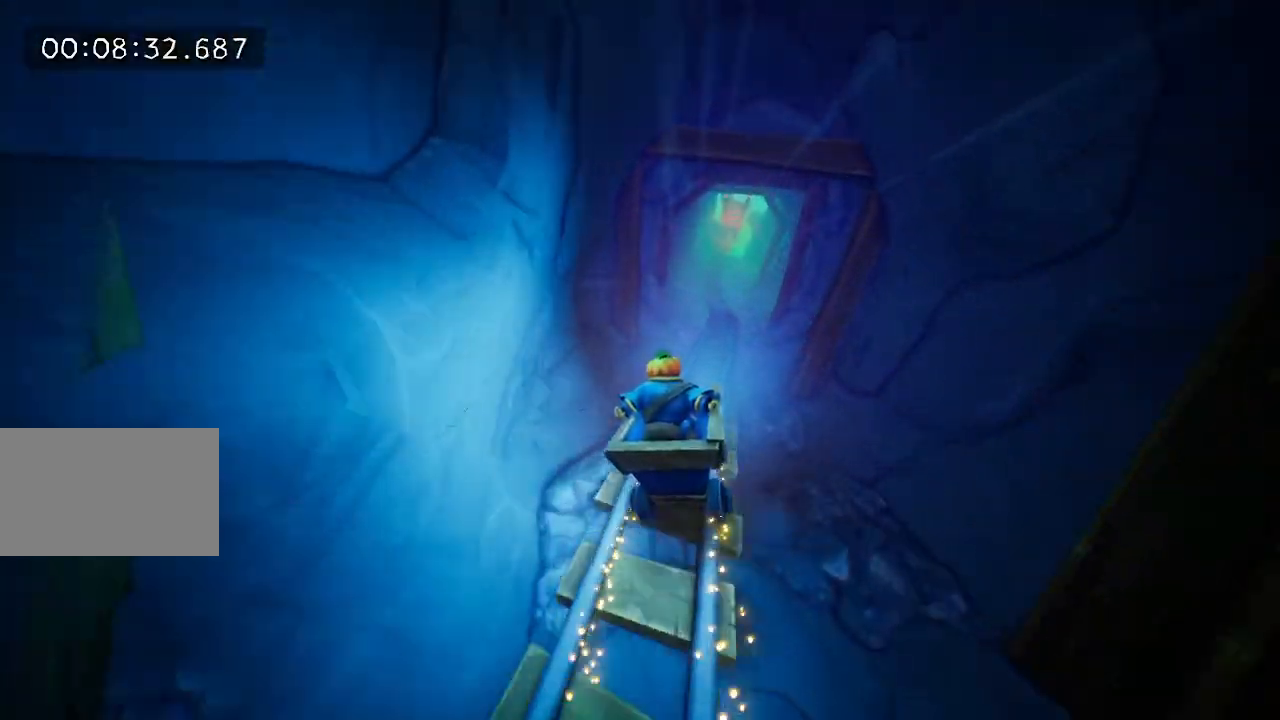
Gameplay with keyboard and mouse; each line is a JSON object with the keys and mouse buttons held at the frame after it. "events" lists presses ("down") and releases ("up") of "a", "d", "e", "f", "s", "space", "tab", "w", "mouse_left" and "mouse_right" between this image and that frame as [ms after this image, input, new state], when the widget could be followed in between. "mouse_left", "mouse_right" = the "left", "right" buttons of the "mouse" list. No other keys are recorded. Mouse movement is not recorded.
{"keys": [], "mouse": [], "events": [[150, "mouse_left", "down"], [150, "mouse_right", "up"], [283, "mouse_left", "up"]]}
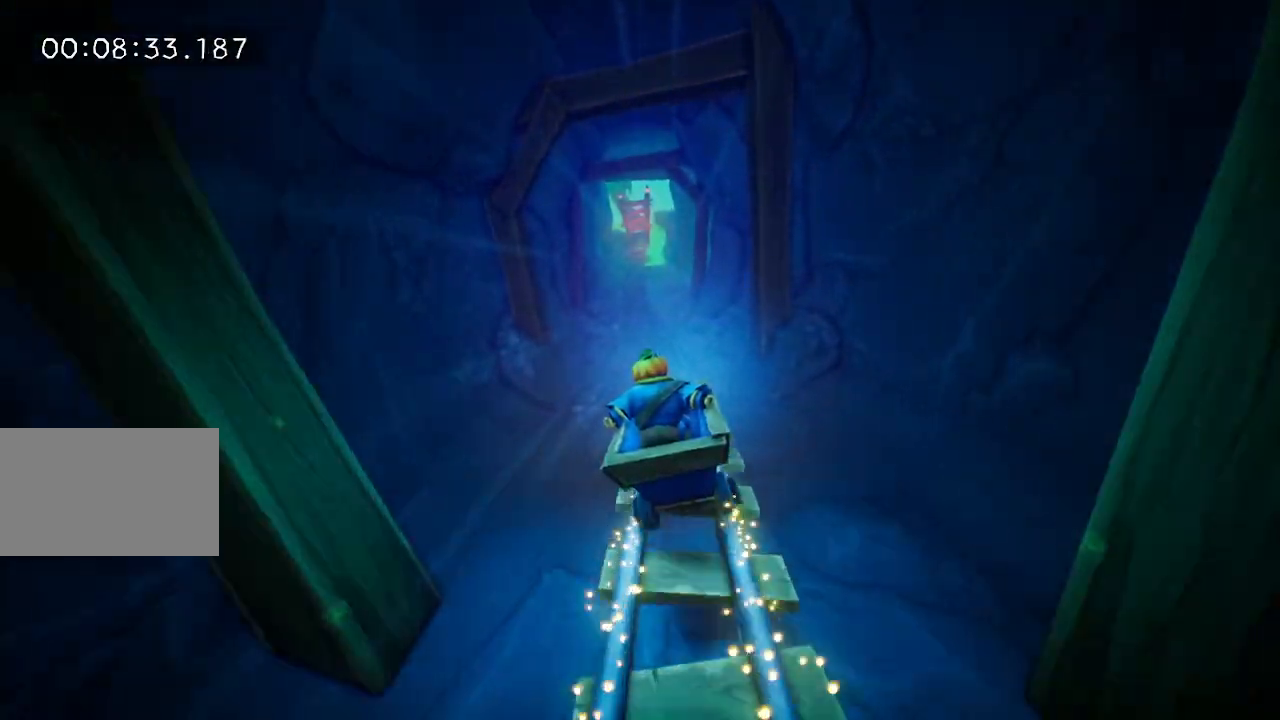
{"keys": [], "mouse": [], "events": [[267, "mouse_right", "down"], [317, "mouse_left", "down"], [350, "mouse_right", "up"], [400, "mouse_left", "up"]]}
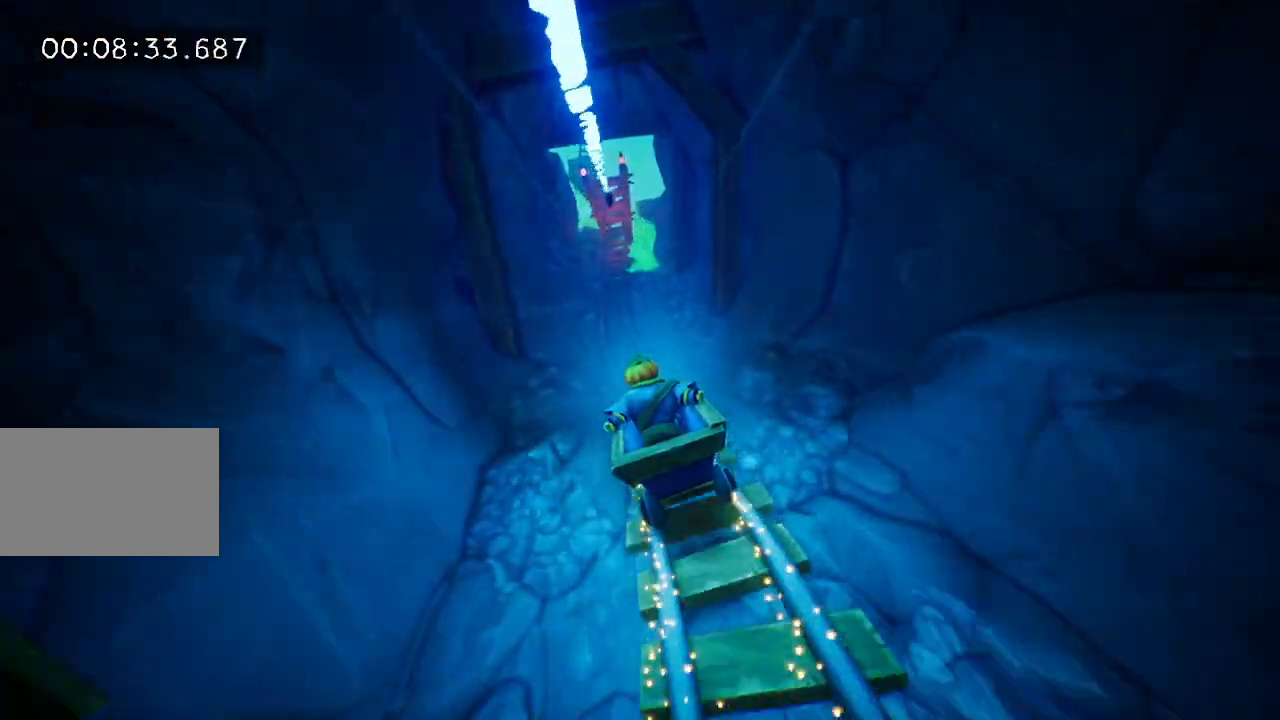
{"keys": [], "mouse": [], "events": []}
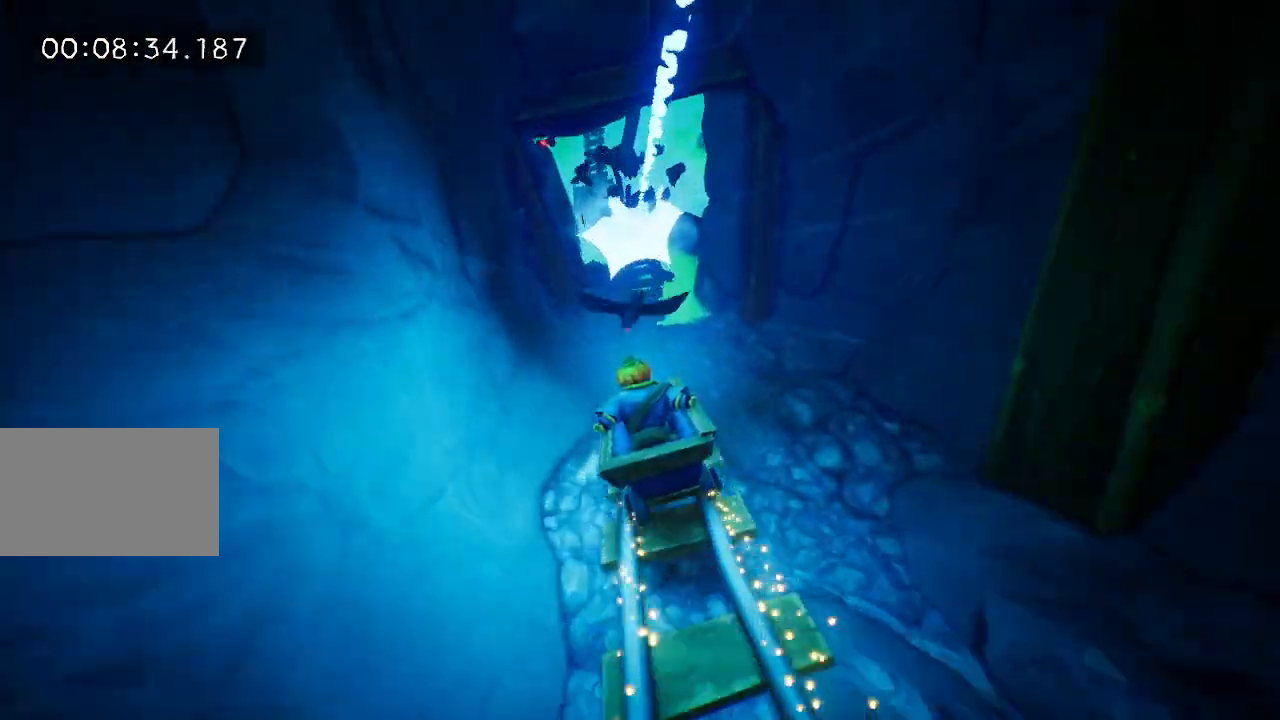
{"keys": [], "mouse": [], "events": [[300, "mouse_right", "down"], [433, "mouse_right", "up"]]}
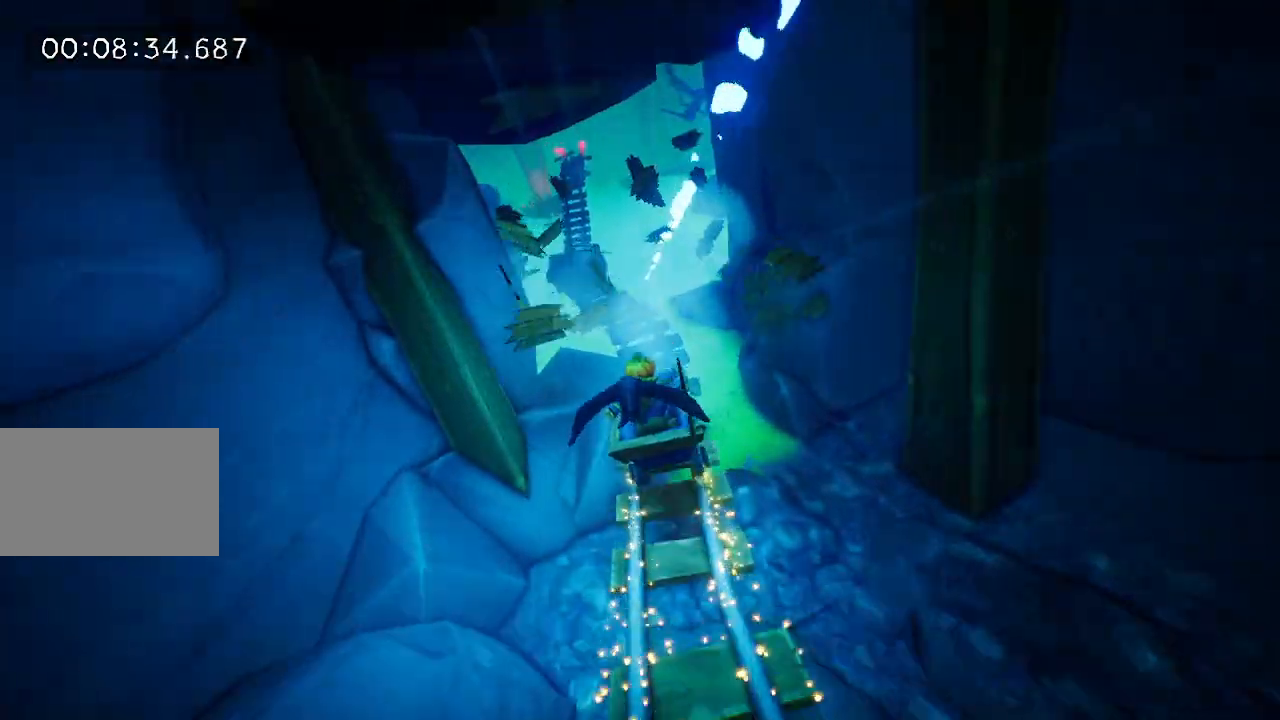
{"keys": [], "mouse": ["right"], "events": [[117, "mouse_left", "down"], [200, "mouse_left", "up"], [450, "mouse_right", "down"]]}
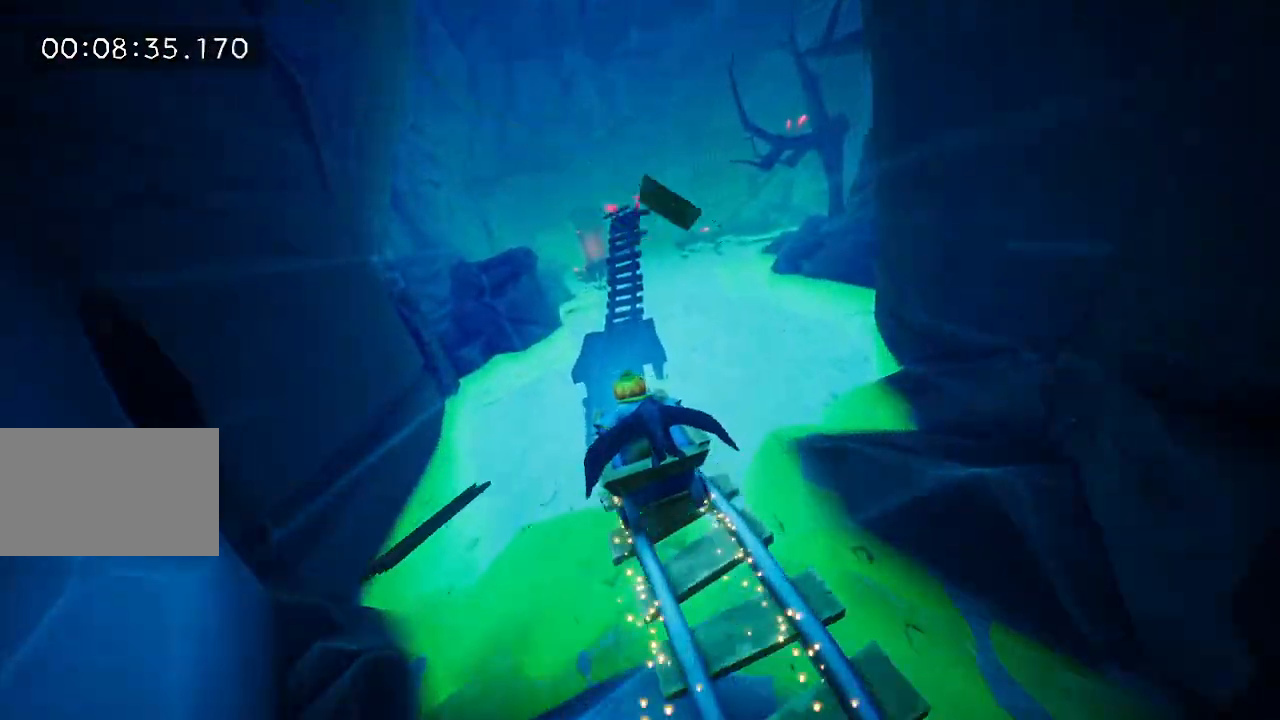
{"keys": [], "mouse": [], "events": [[33, "mouse_right", "up"], [283, "mouse_left", "down"], [367, "mouse_left", "up"]]}
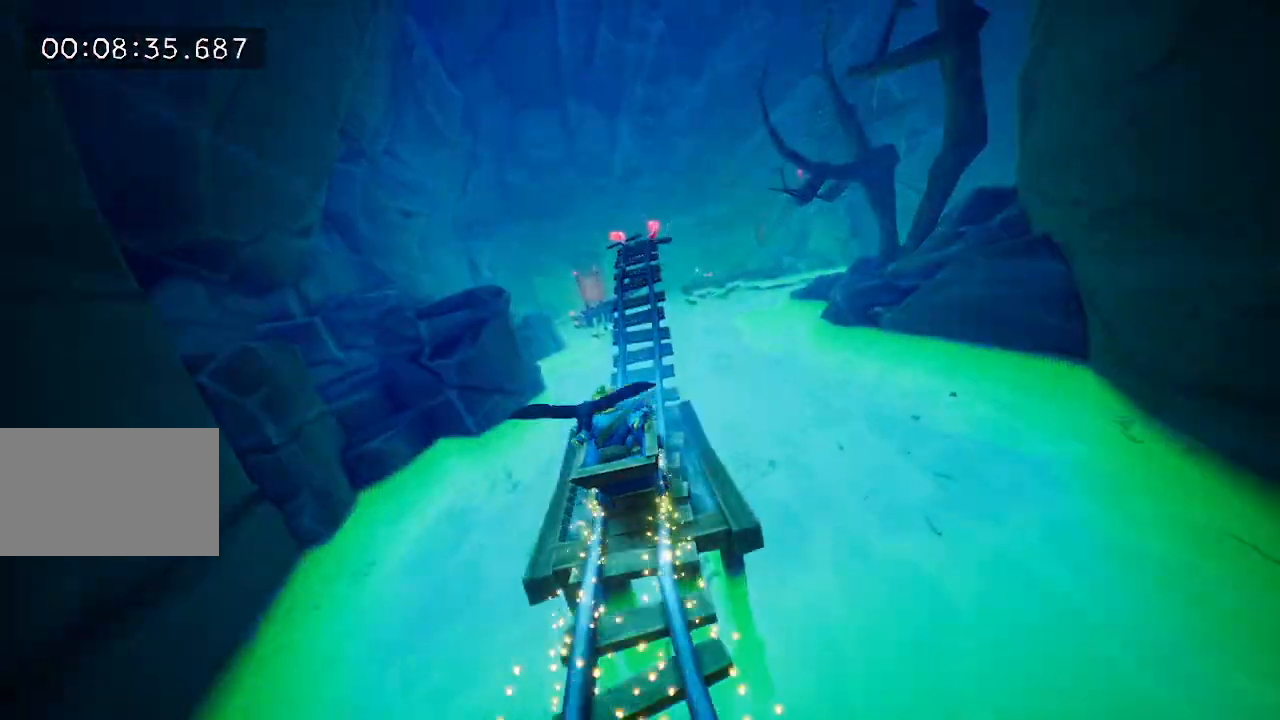
{"keys": [], "mouse": ["left", "right"], "events": [[433, "mouse_right", "down"], [483, "mouse_left", "down"]]}
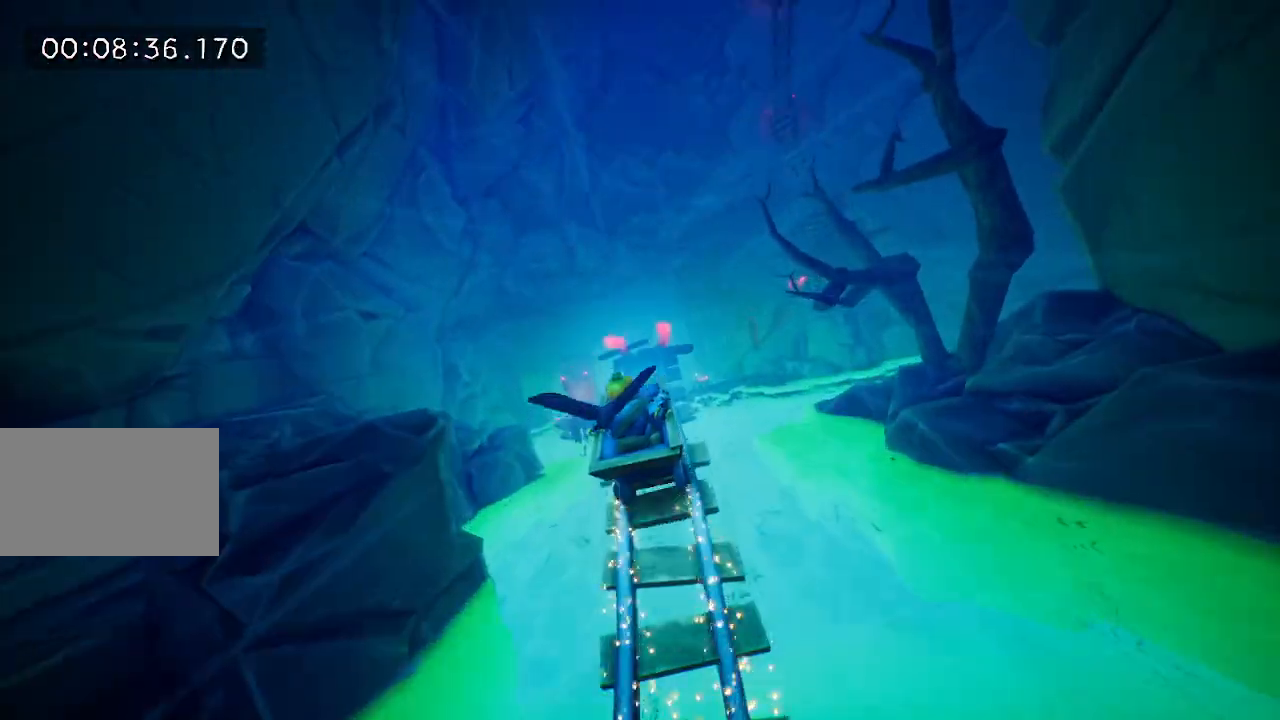
{"keys": [], "mouse": [], "events": [[17, "mouse_right", "up"], [67, "mouse_left", "up"], [350, "space", "down"], [450, "space", "up"]]}
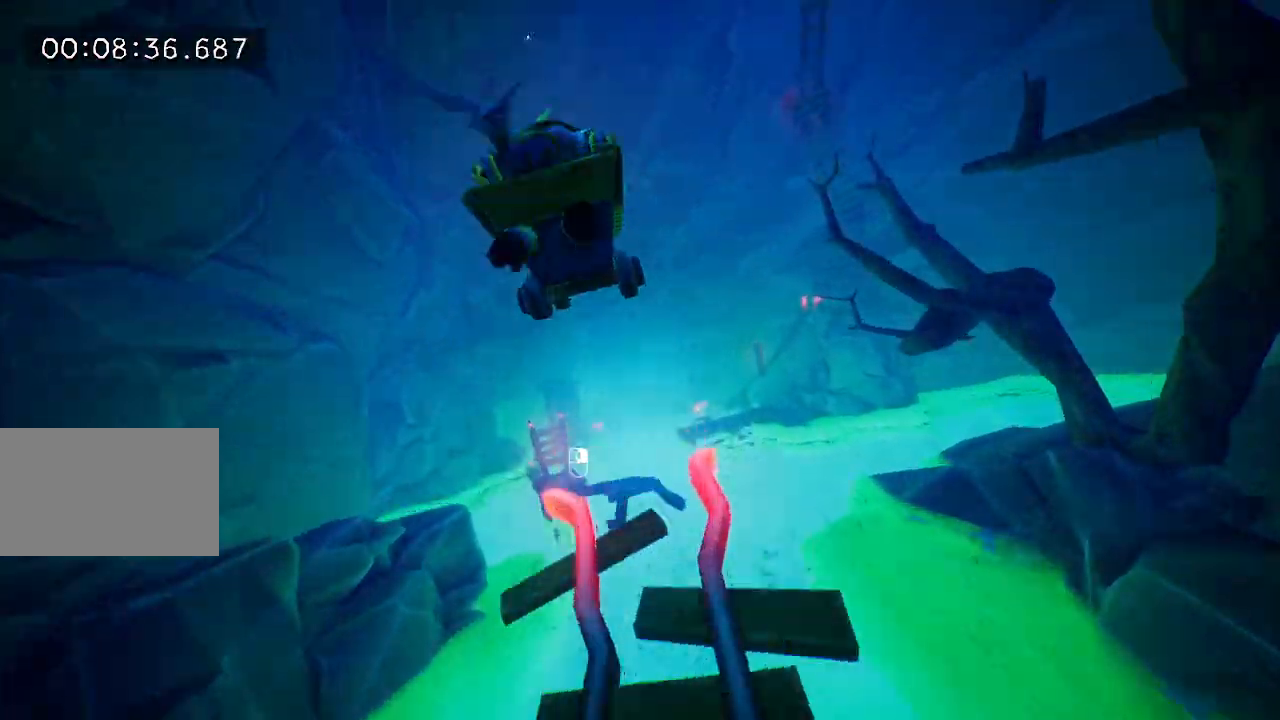
{"keys": [], "mouse": ["right"], "events": [[467, "mouse_right", "down"]]}
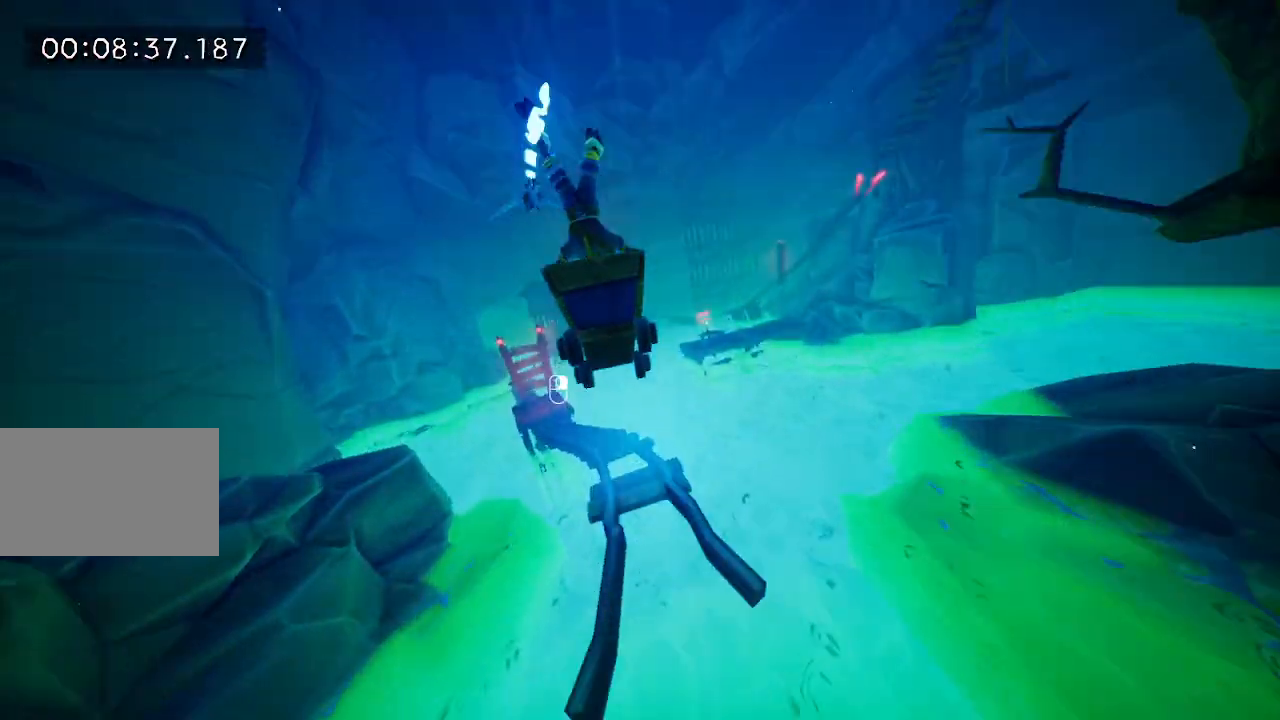
{"keys": [], "mouse": ["left"], "events": [[300, "mouse_left", "down"], [300, "mouse_right", "up"]]}
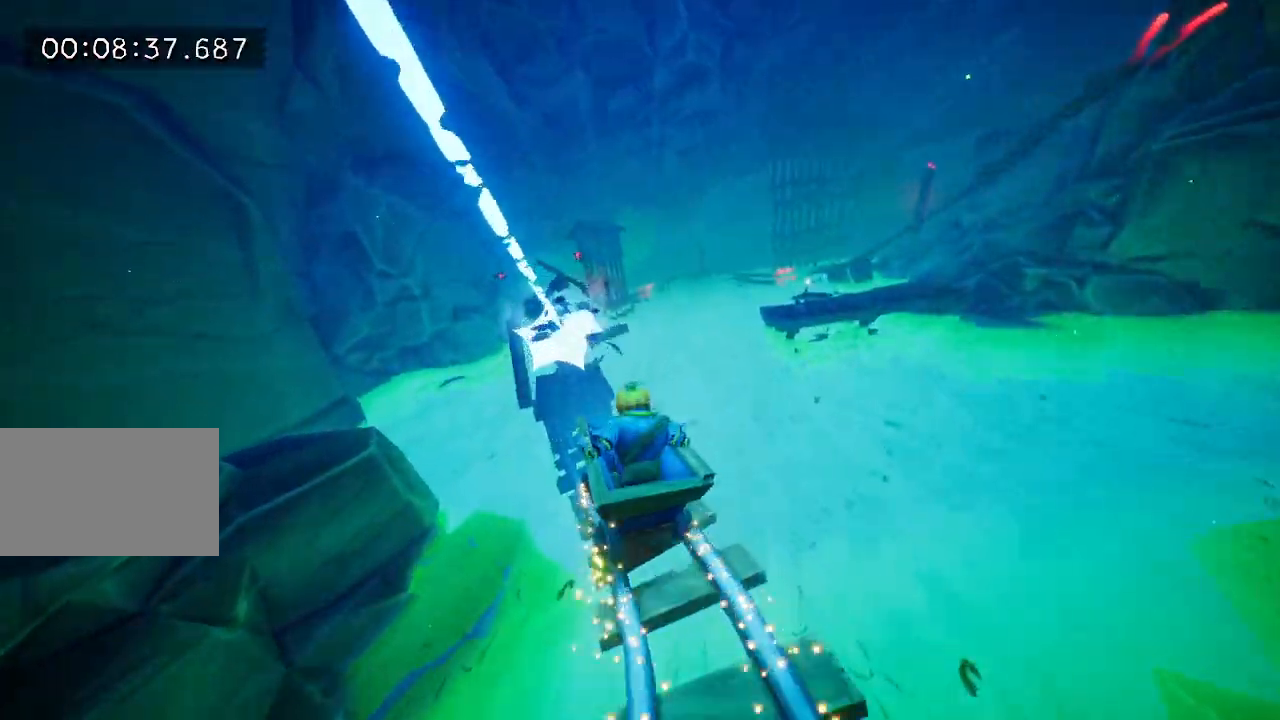
{"keys": [], "mouse": ["left"], "events": [[83, "mouse_left", "up"], [133, "mouse_right", "down"], [450, "mouse_left", "down"], [450, "mouse_right", "up"]]}
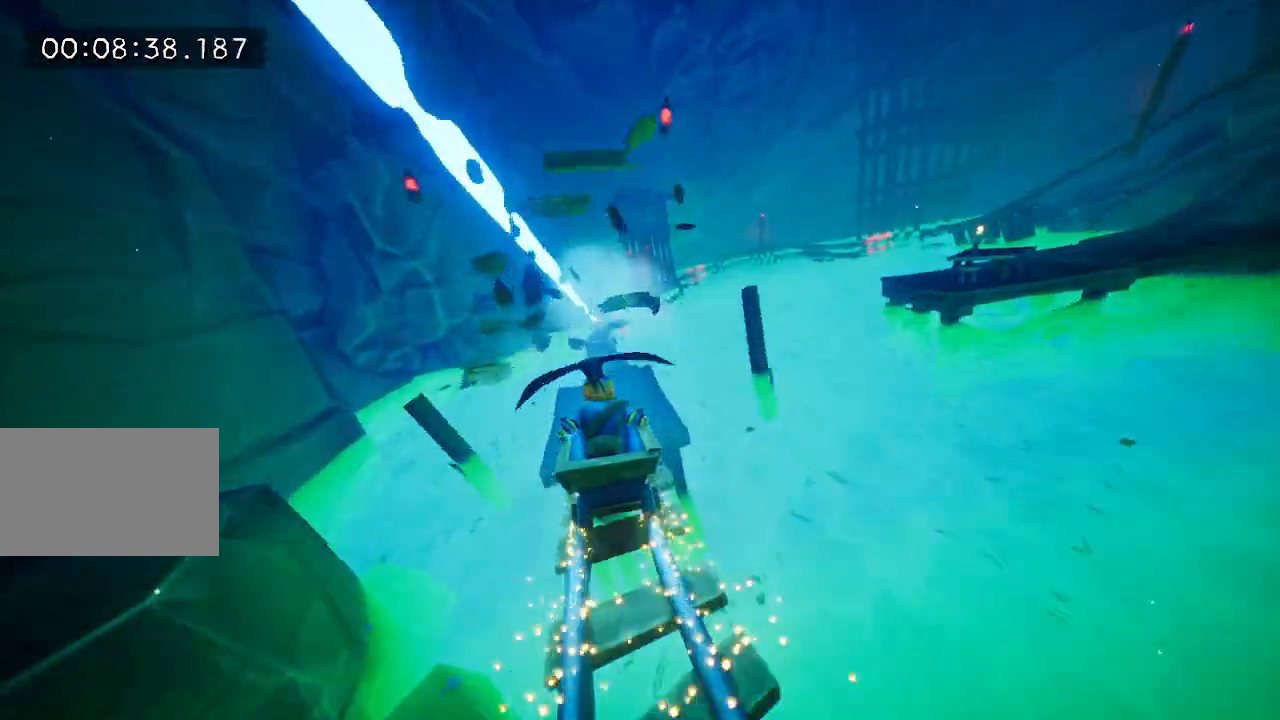
{"keys": [], "mouse": [], "events": [[83, "mouse_left", "up"]]}
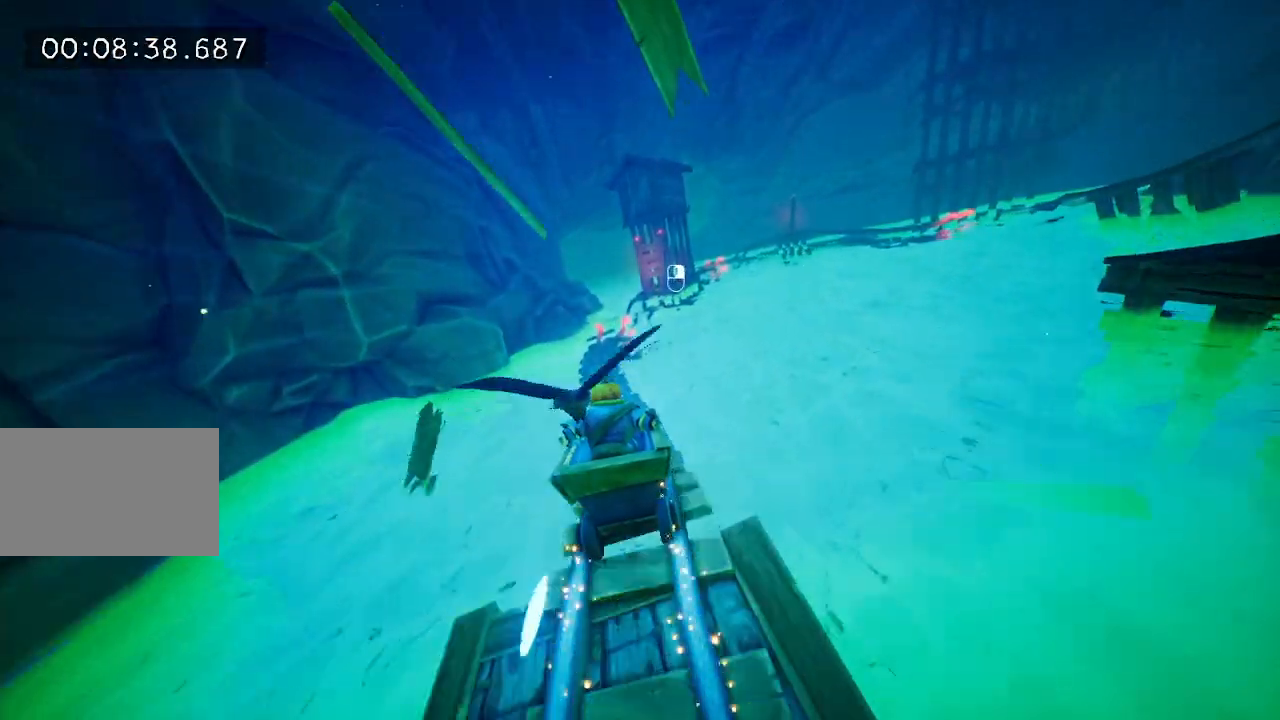
{"keys": [], "mouse": [], "events": [[100, "mouse_right", "down"], [150, "mouse_left", "down"], [250, "mouse_right", "up"], [300, "mouse_left", "up"]]}
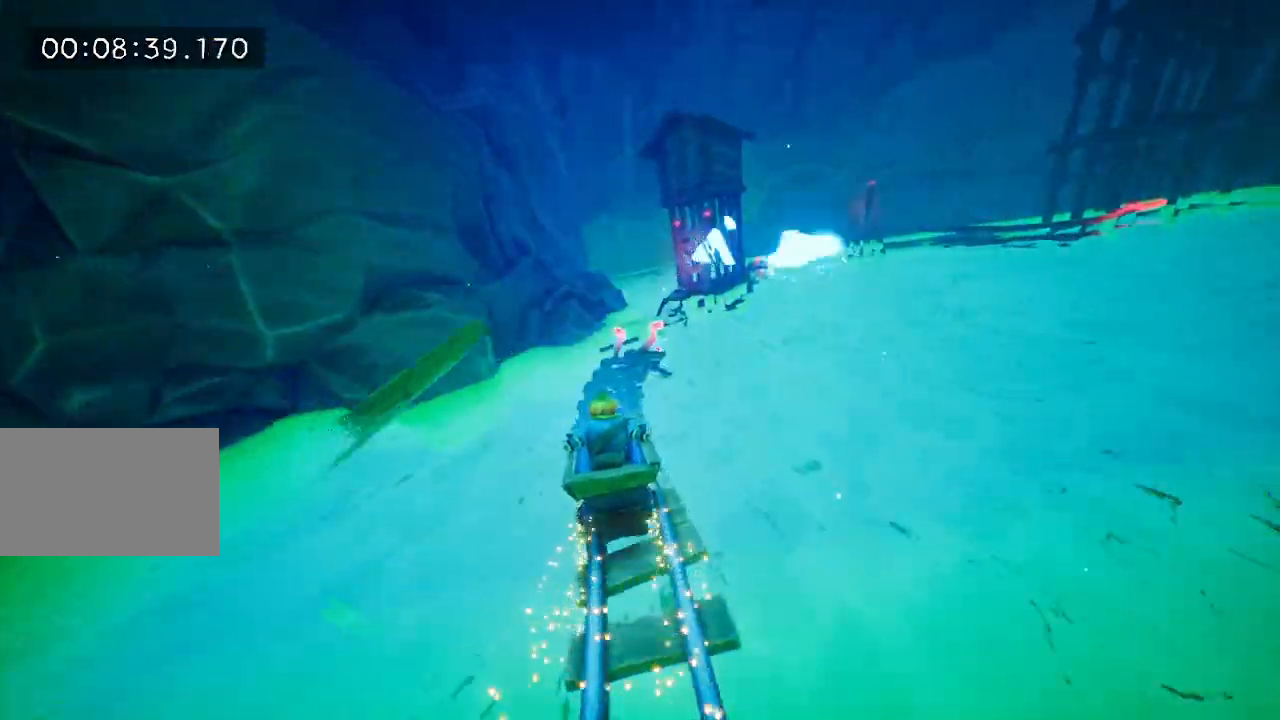
{"keys": [], "mouse": [], "events": []}
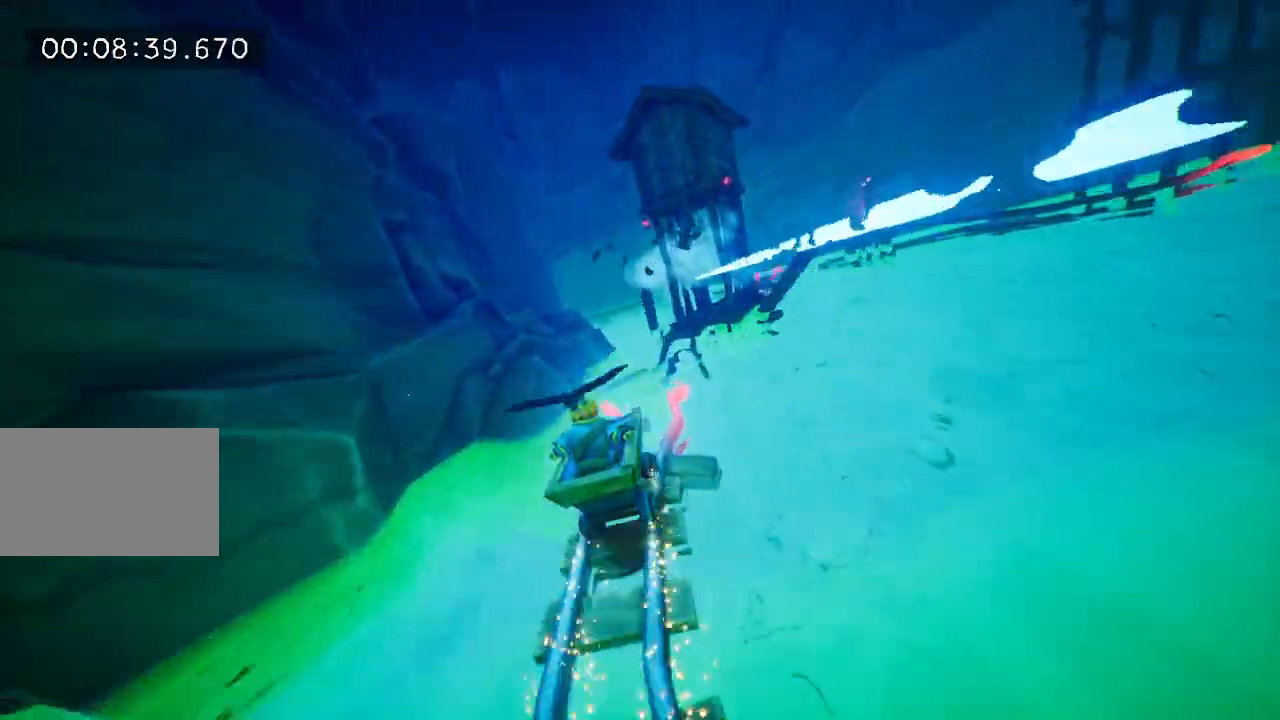
{"keys": [], "mouse": ["left"], "events": [[50, "mouse_right", "down"], [50, "space", "down"], [183, "space", "up"], [367, "mouse_right", "up"], [417, "mouse_left", "down"]]}
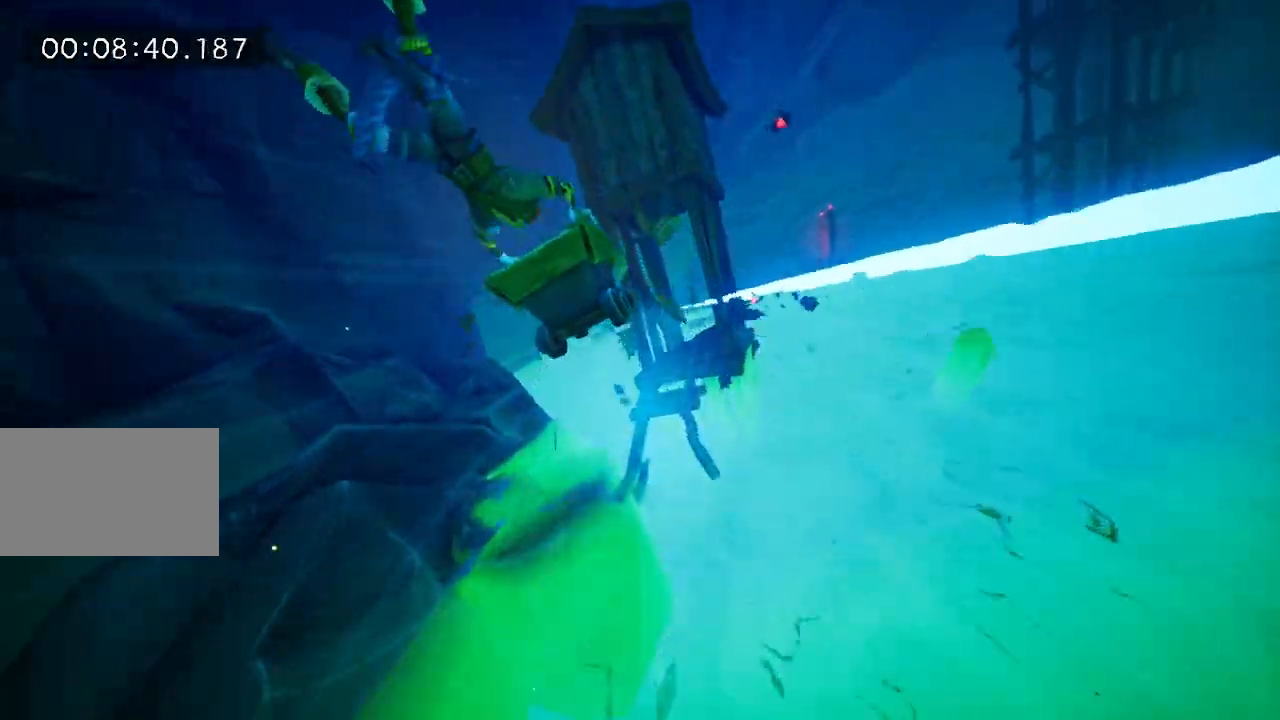
{"keys": [], "mouse": ["right"], "events": [[250, "mouse_left", "up"], [250, "mouse_right", "down"]]}
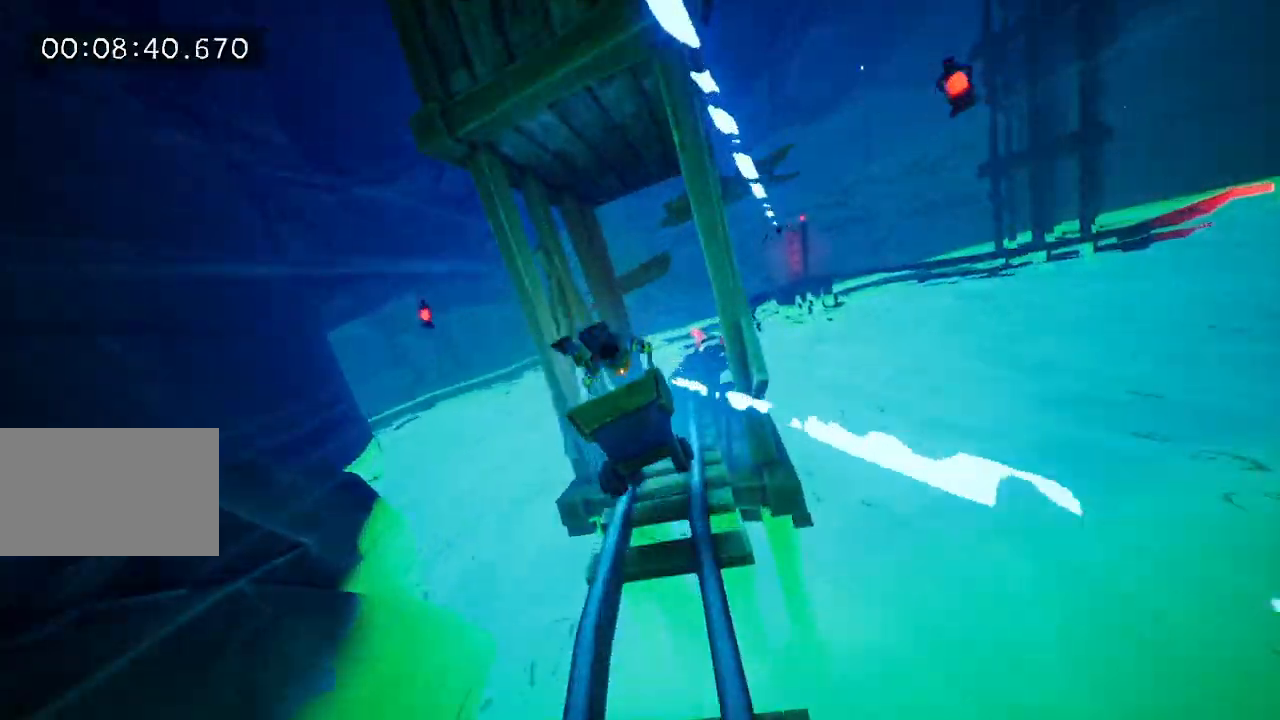
{"keys": [], "mouse": [], "events": [[67, "mouse_right", "up"], [117, "mouse_left", "down"], [267, "mouse_left", "up"]]}
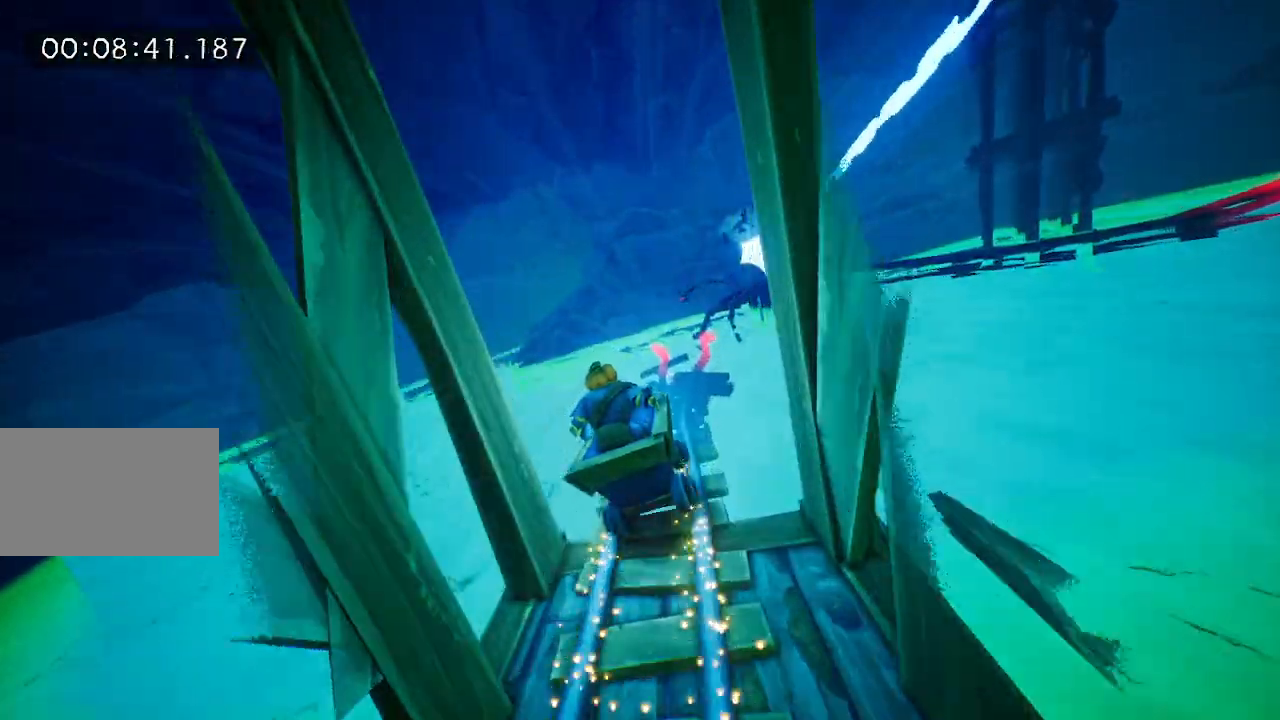
{"keys": [], "mouse": ["left"], "events": [[317, "mouse_right", "down"], [367, "mouse_left", "down"], [417, "mouse_right", "up"]]}
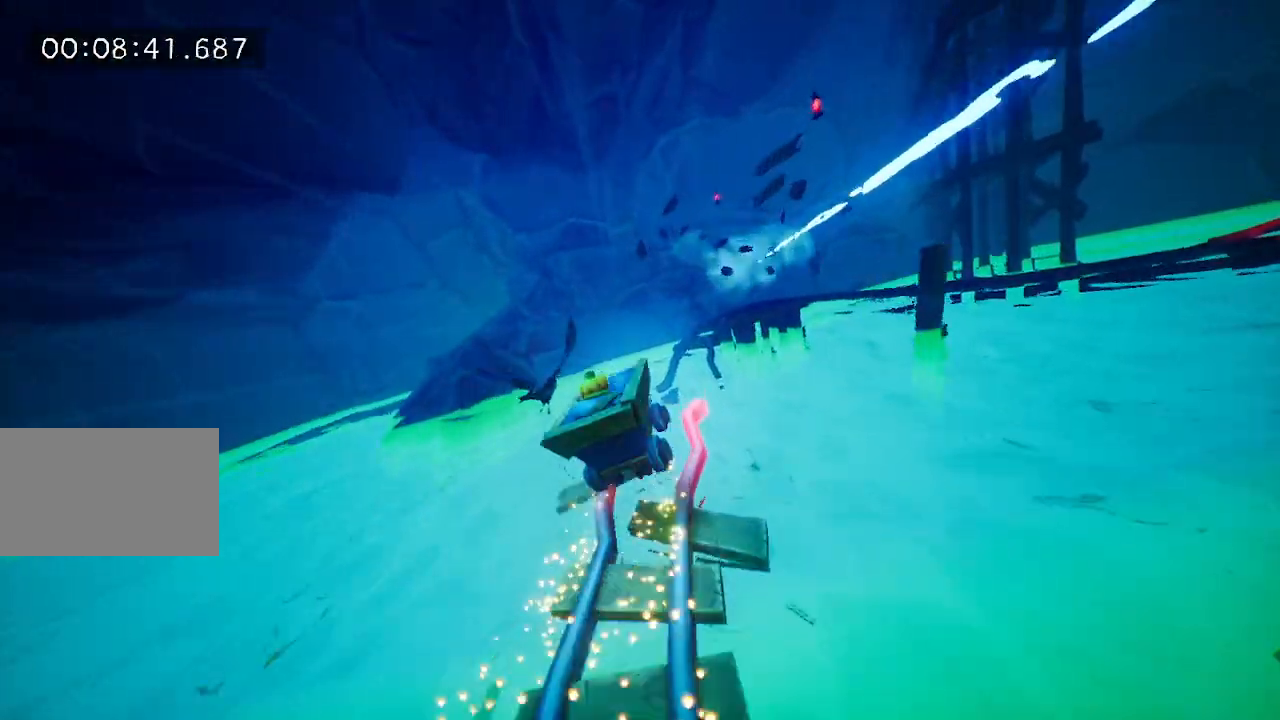
{"keys": [], "mouse": [], "events": [[17, "mouse_left", "up"], [17, "space", "down"], [100, "space", "up"]]}
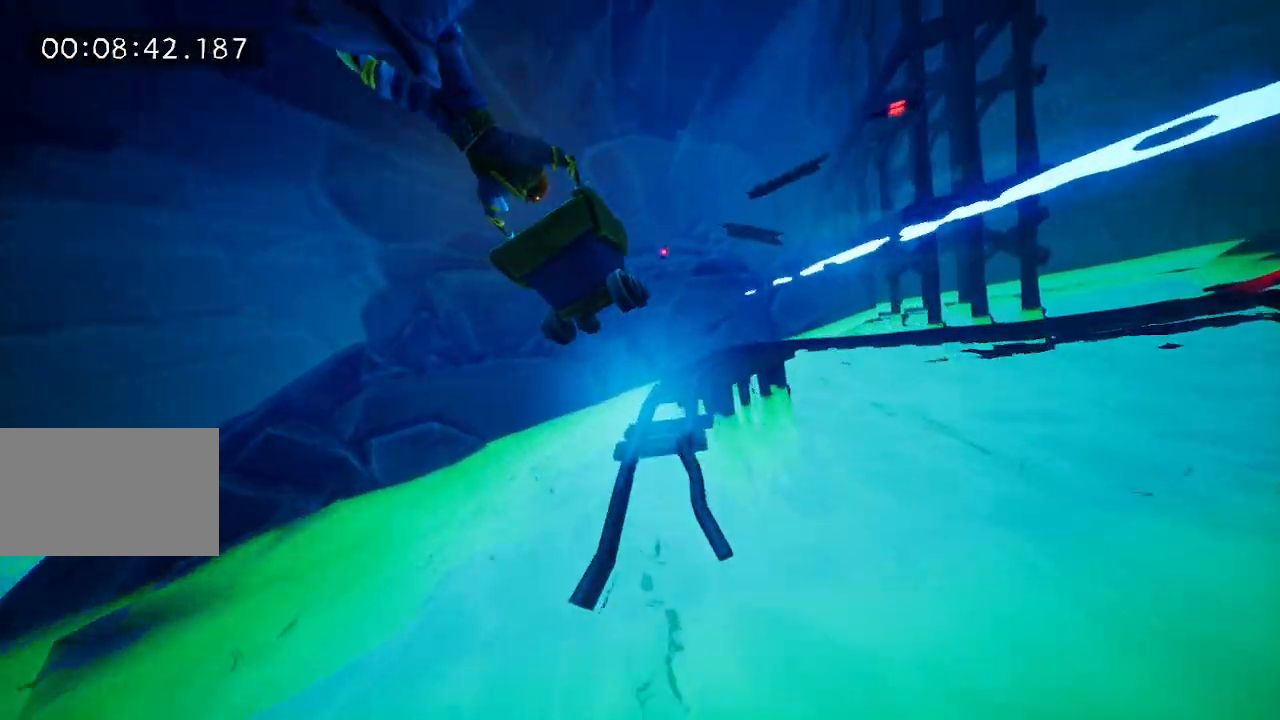
{"keys": [], "mouse": [], "events": [[300, "mouse_right", "down"], [450, "mouse_right", "up"]]}
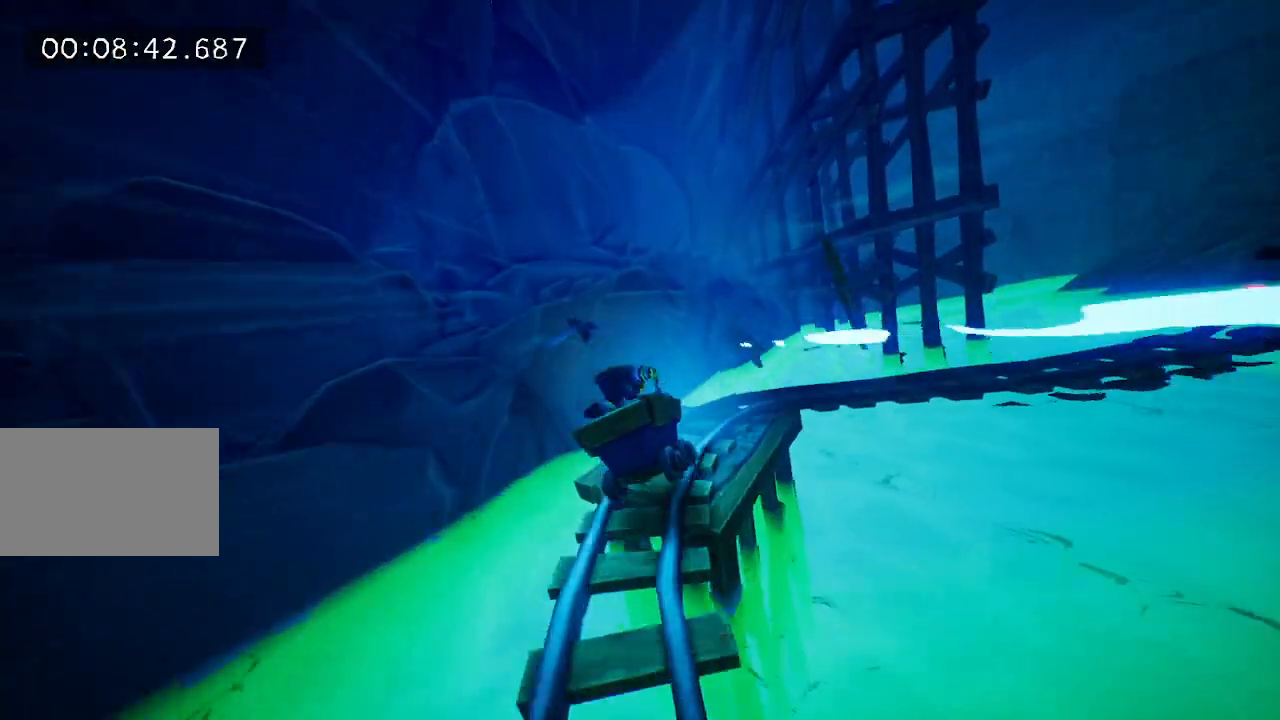
{"keys": [], "mouse": ["right"], "events": [[133, "mouse_left", "down"], [233, "mouse_left", "up"], [467, "mouse_right", "down"]]}
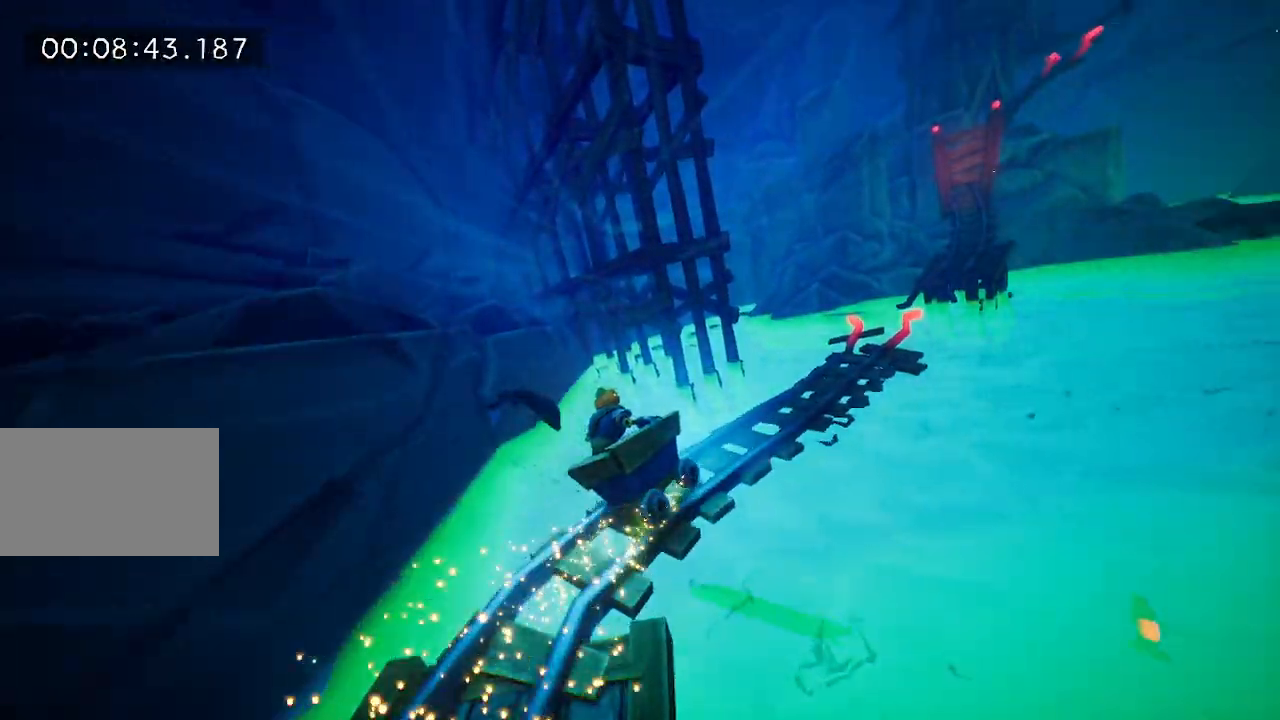
{"keys": [], "mouse": [], "events": [[50, "mouse_right", "up"], [300, "mouse_left", "down"], [383, "mouse_left", "up"]]}
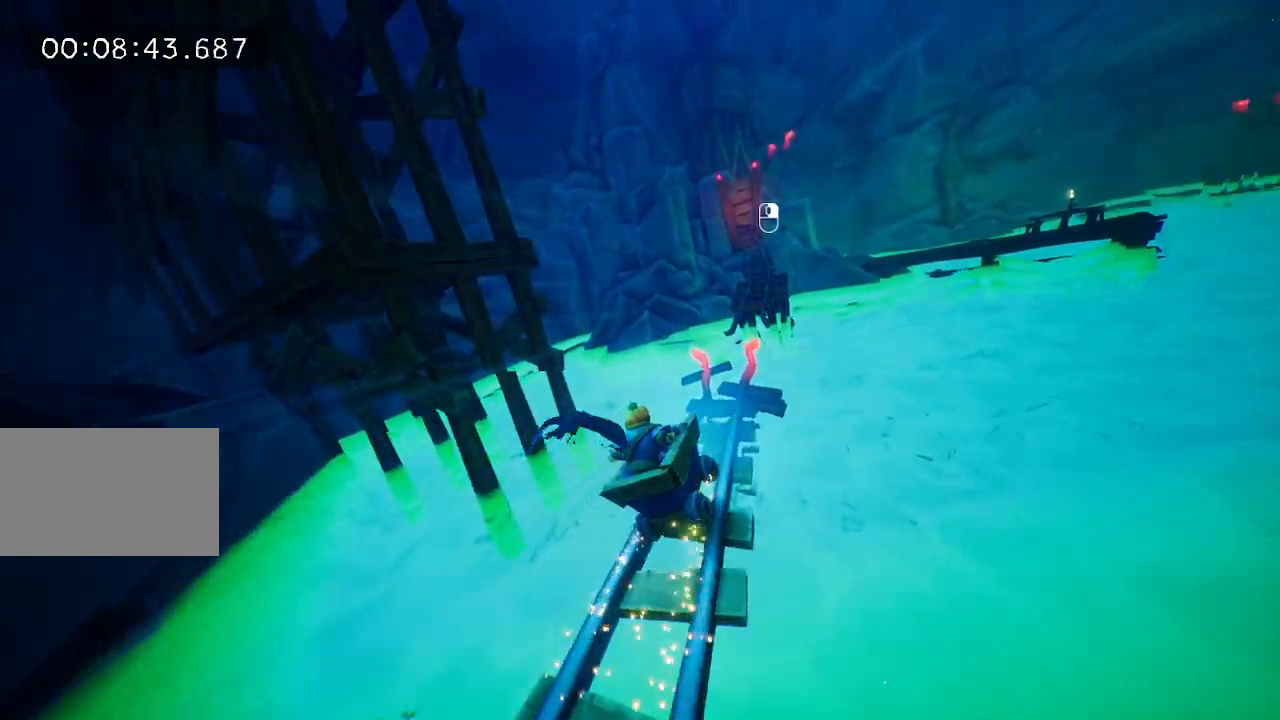
{"keys": [], "mouse": [], "events": [[350, "mouse_right", "down"], [400, "space", "down"], [450, "mouse_right", "up"], [500, "space", "up"]]}
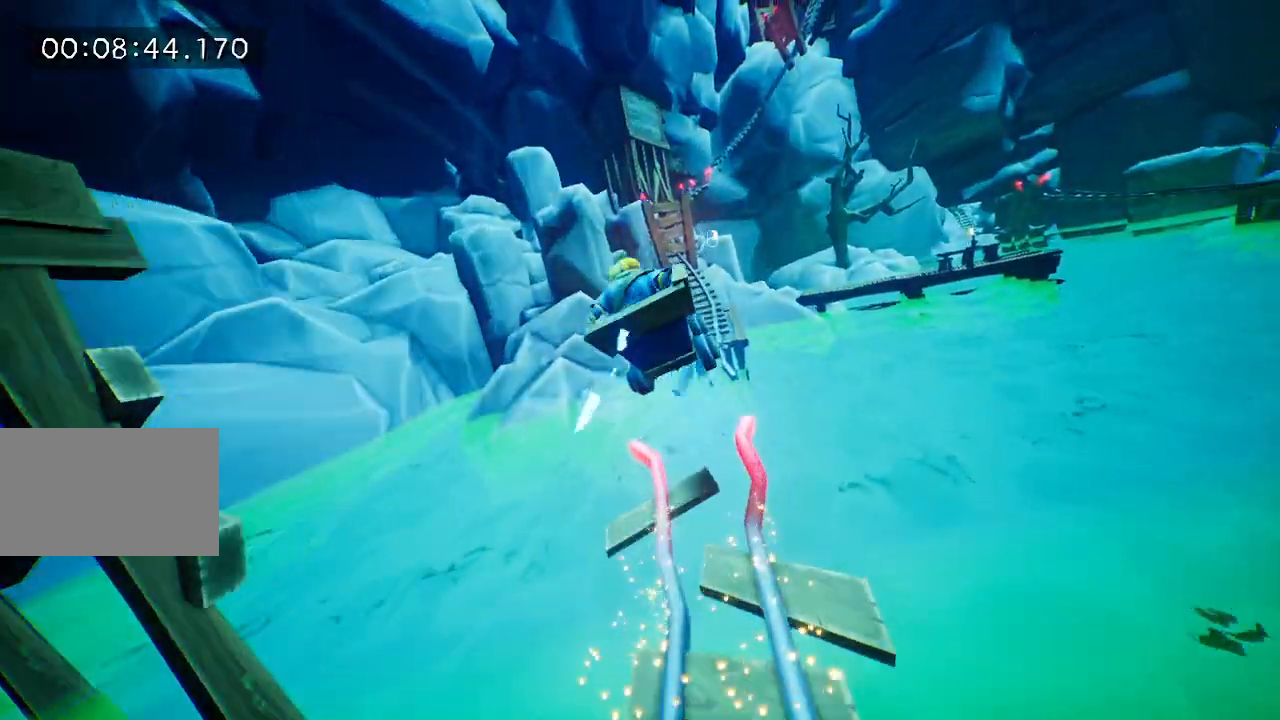
{"keys": [], "mouse": [], "events": []}
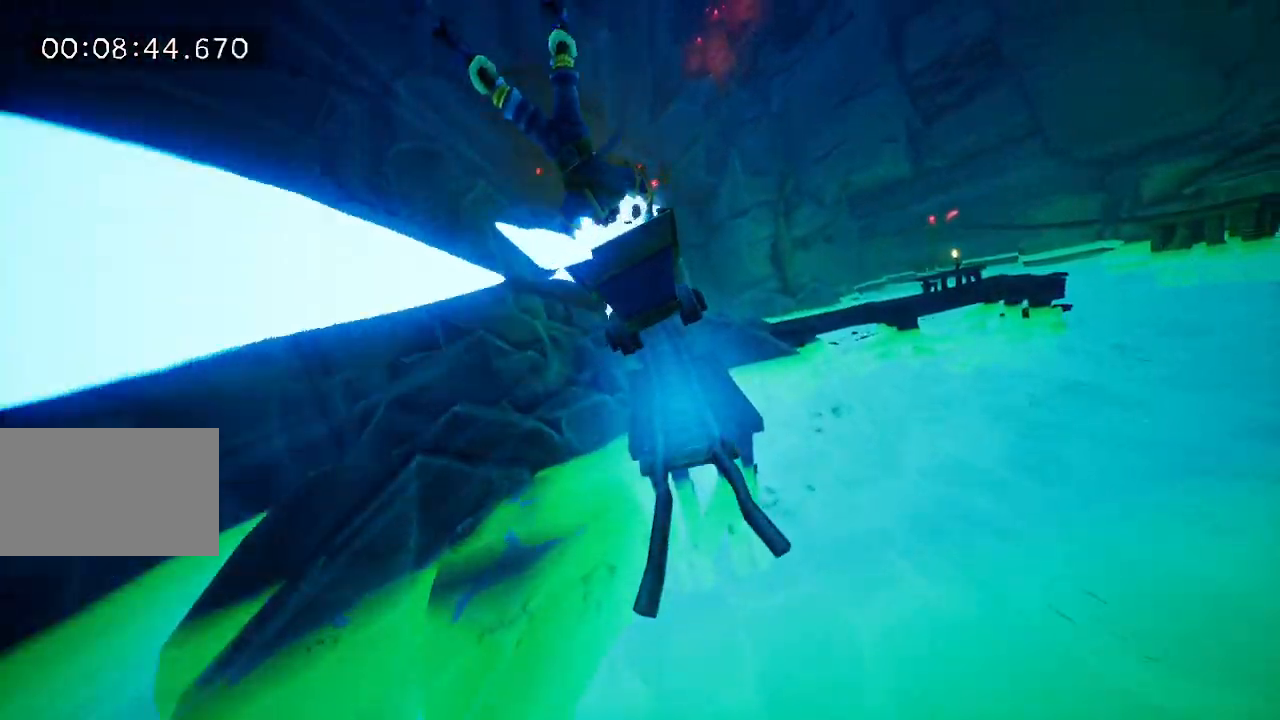
{"keys": [], "mouse": ["right"], "events": [[467, "mouse_right", "down"]]}
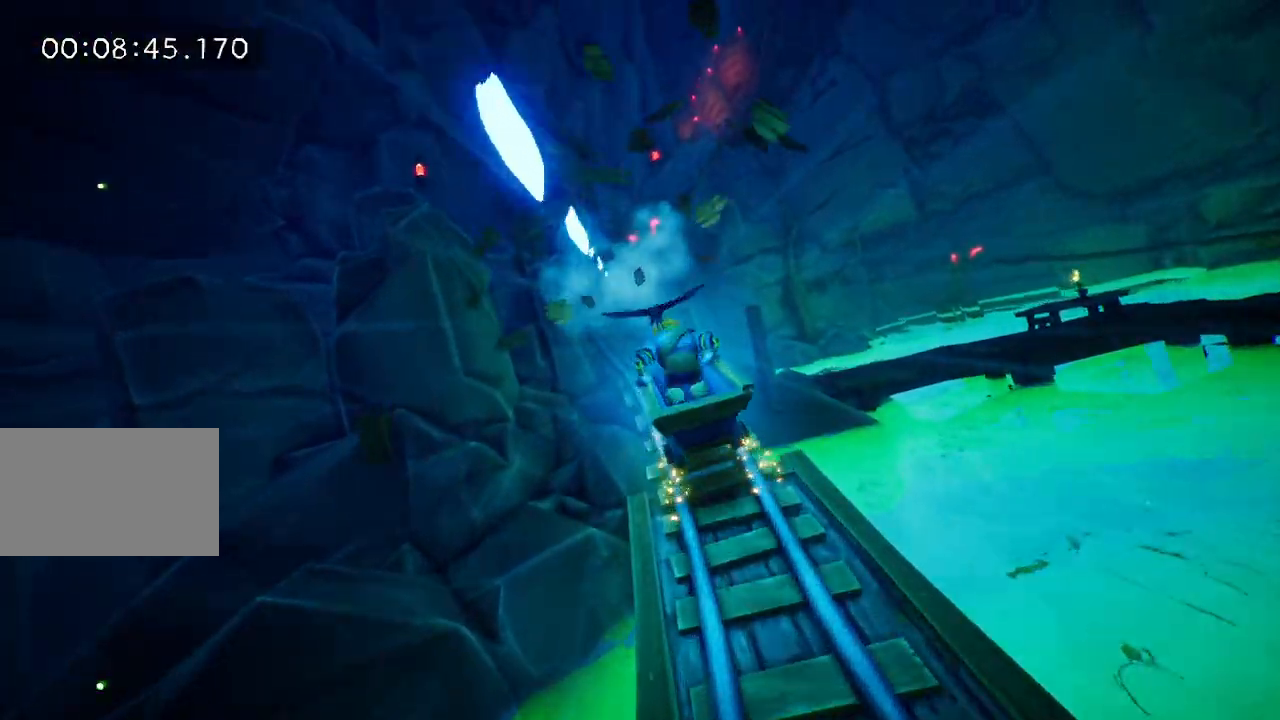
{"keys": [], "mouse": ["left"], "events": [[267, "mouse_left", "down"], [317, "mouse_right", "up"]]}
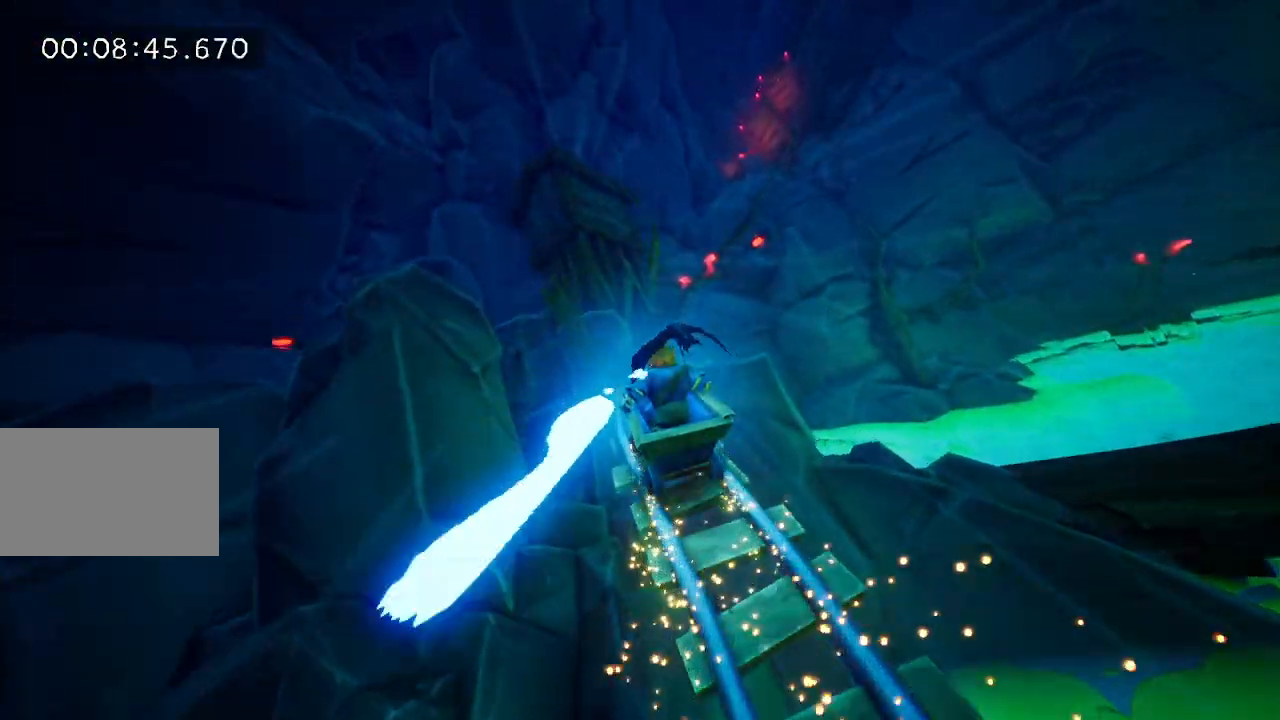
{"keys": [], "mouse": ["left"], "events": [[50, "mouse_left", "up"], [100, "mouse_right", "down"], [467, "mouse_left", "down"], [467, "mouse_right", "up"]]}
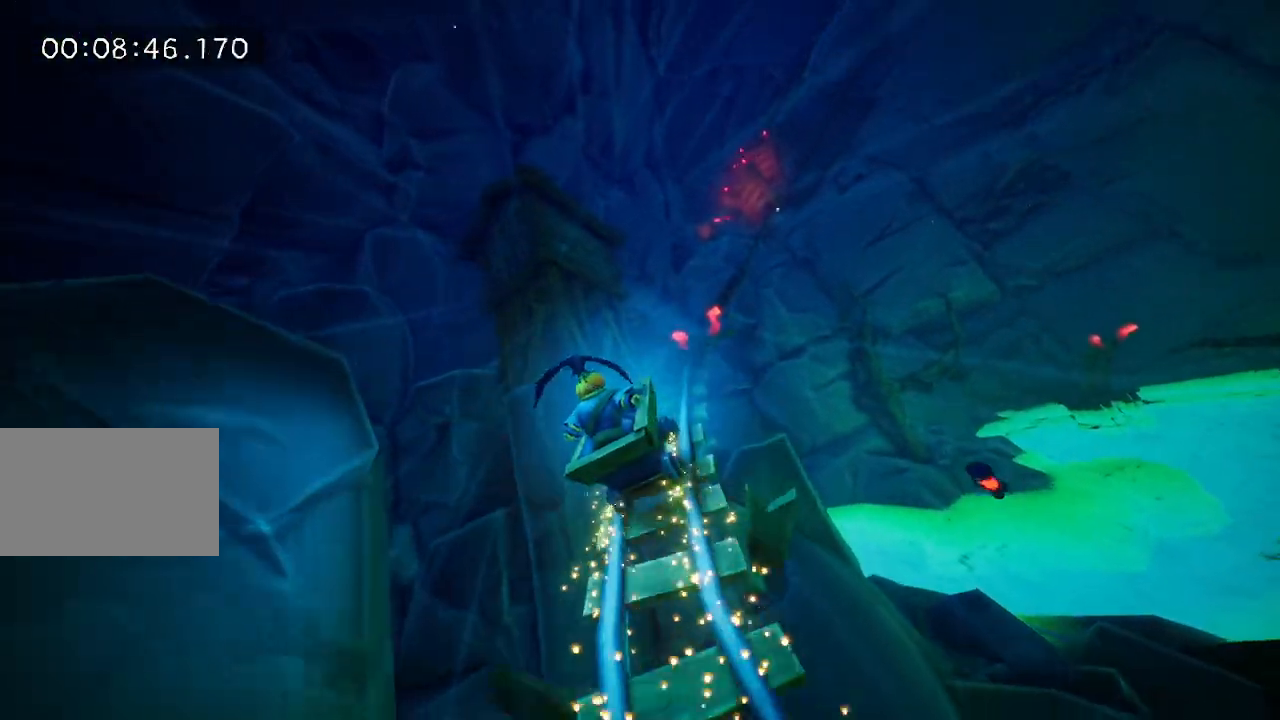
{"keys": [], "mouse": [], "events": [[100, "mouse_left", "up"]]}
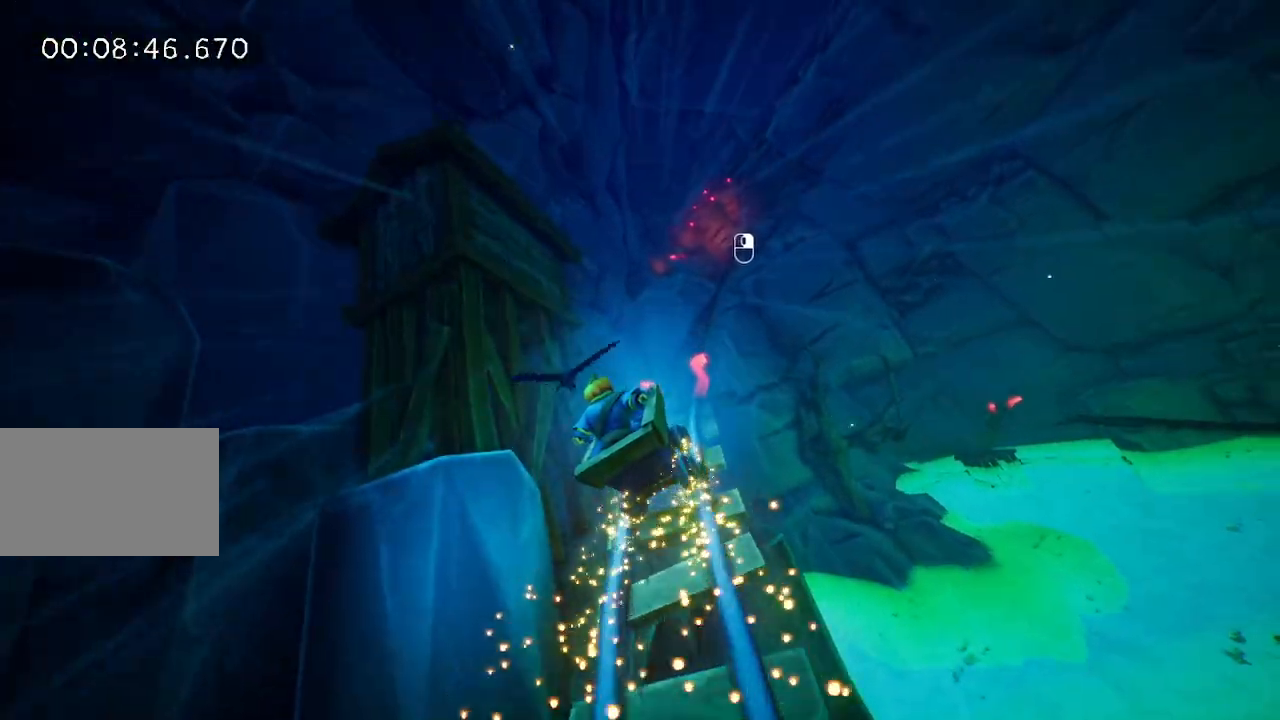
{"keys": ["space"], "mouse": [], "events": [[67, "mouse_right", "down"], [117, "mouse_left", "down"], [200, "mouse_right", "up"], [250, "mouse_left", "up"], [400, "space", "down"]]}